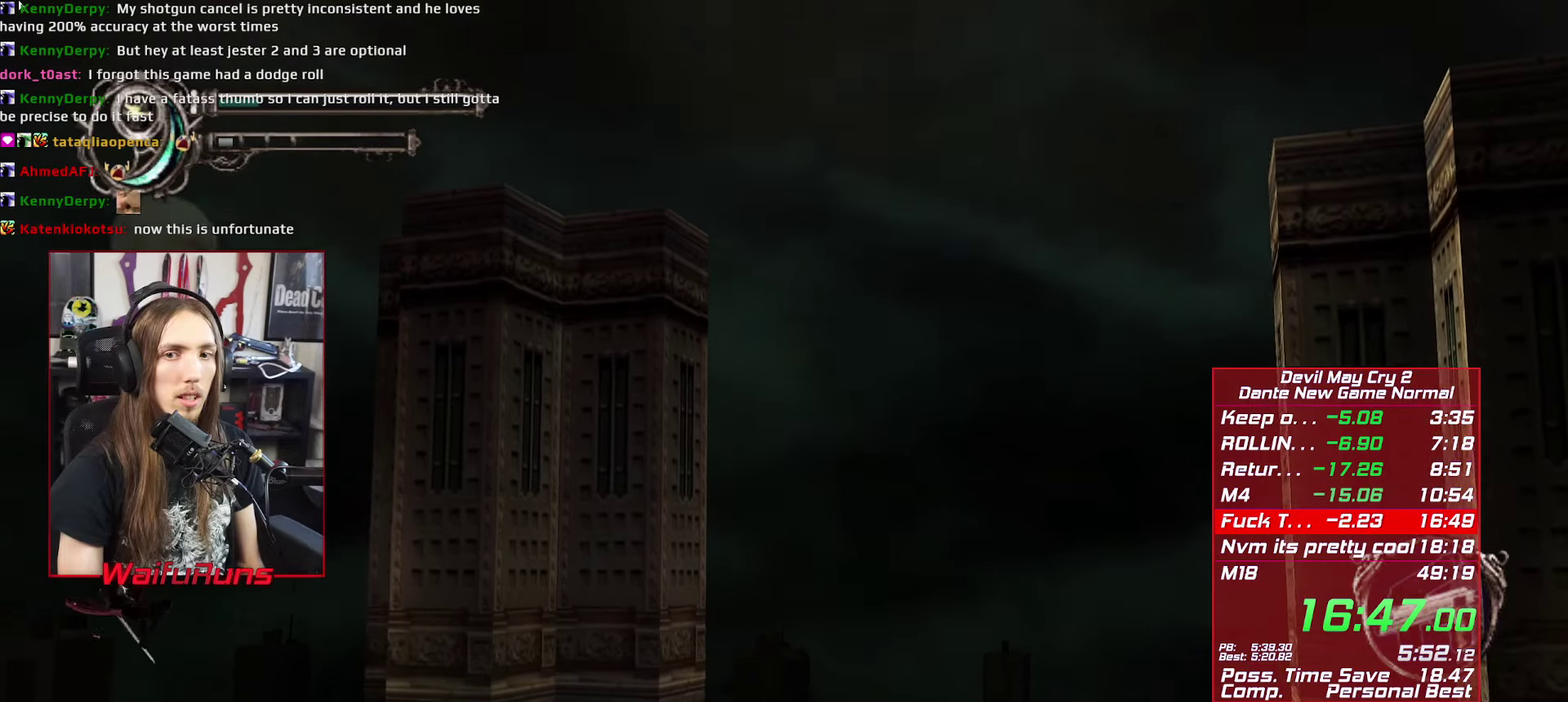
Gameplay with a controller (Xbox layout); each line is a JSON object with the inputs held at the frame after it. "events" lists button and stick changes between this image and that frame as [ms after this image, input, new state], when the widget could be followed in between. This overlay highlights the sticks when they move; stick clicks (L3 R3) are not distinguishable. Not read: HOME L3 R3 SELECT START.
{"buttons": ["R1"], "left_stick": "center", "right_stick": "center"}
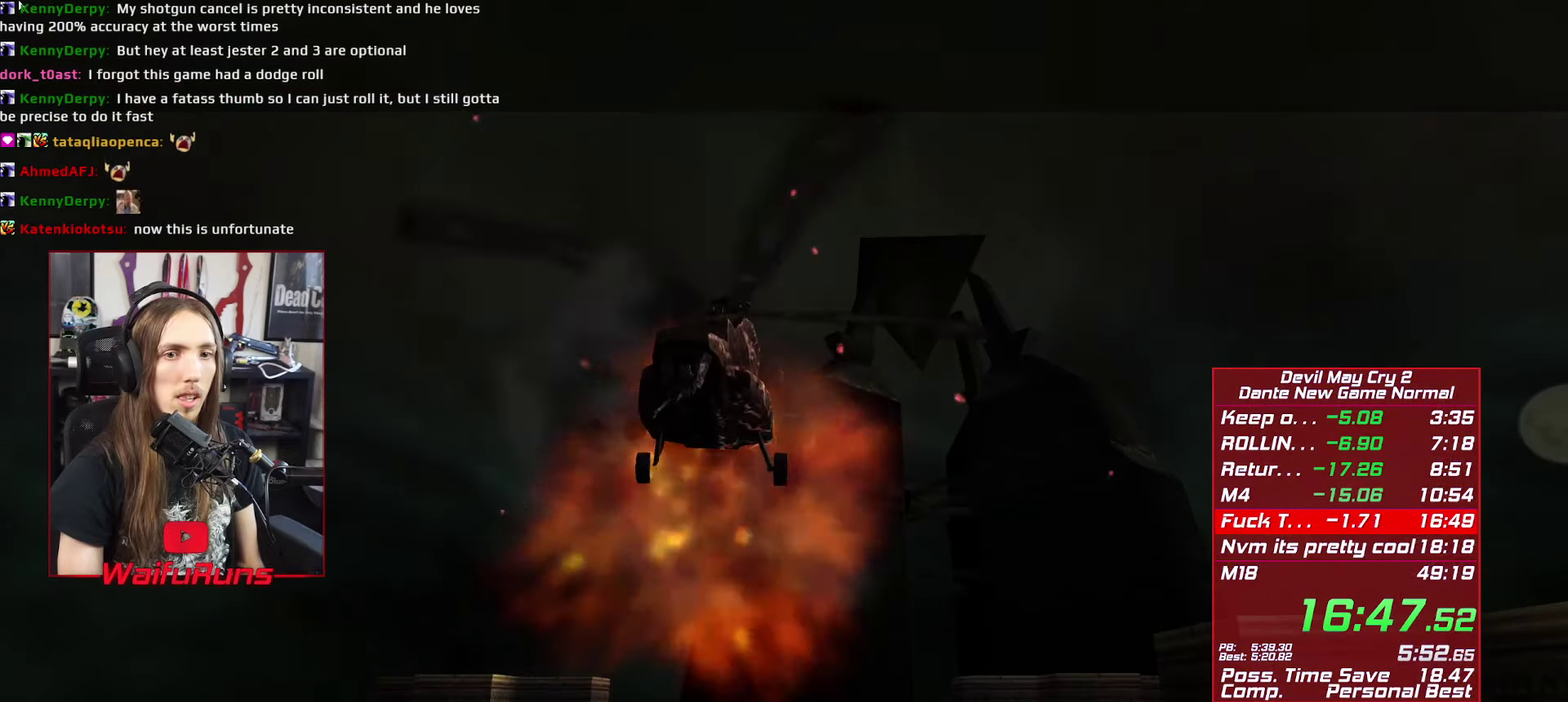
{"buttons": [], "left_stick": "center", "right_stick": "center", "events": [[33, "X", "down"], [100, "X", "up"], [150, "R1", "up"]]}
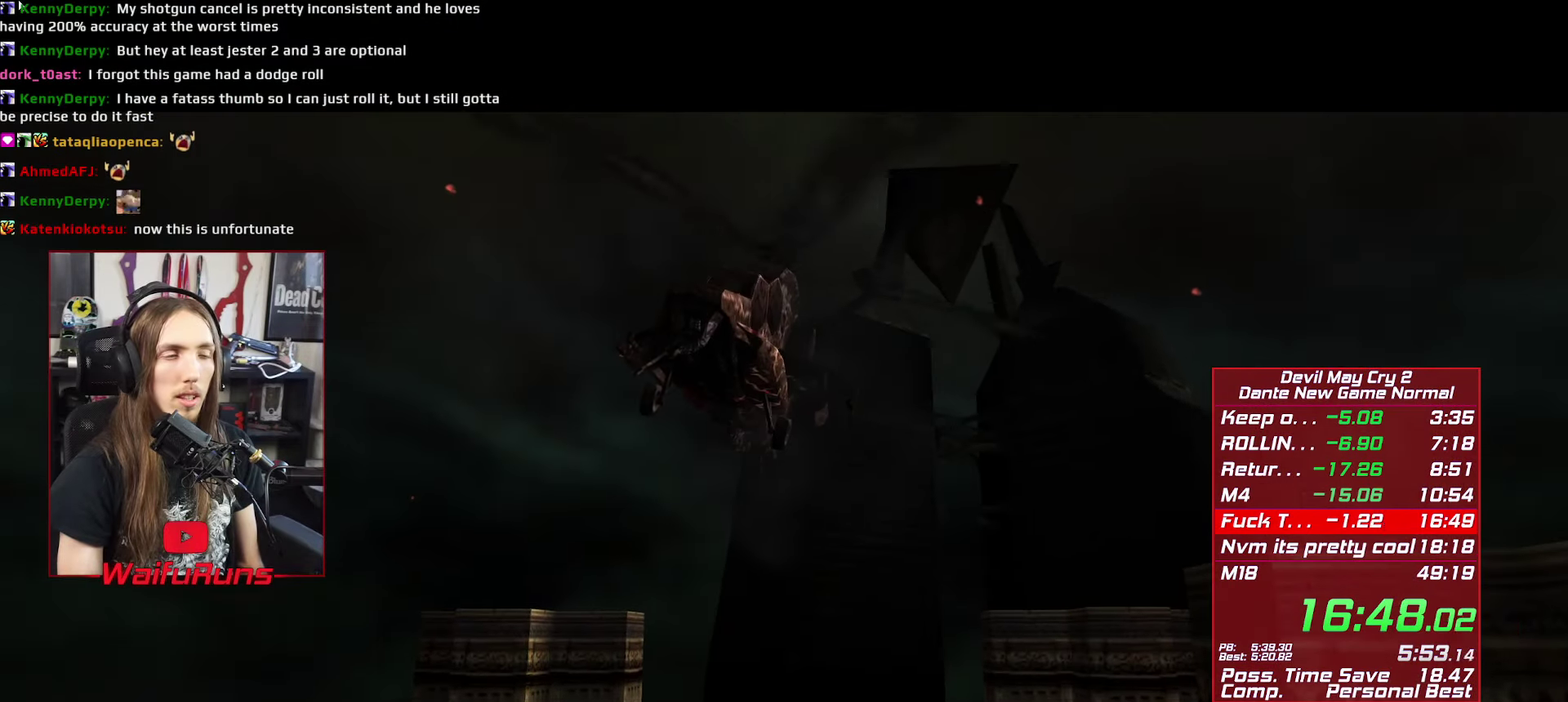
{"buttons": [], "left_stick": "center", "right_stick": "center", "events": []}
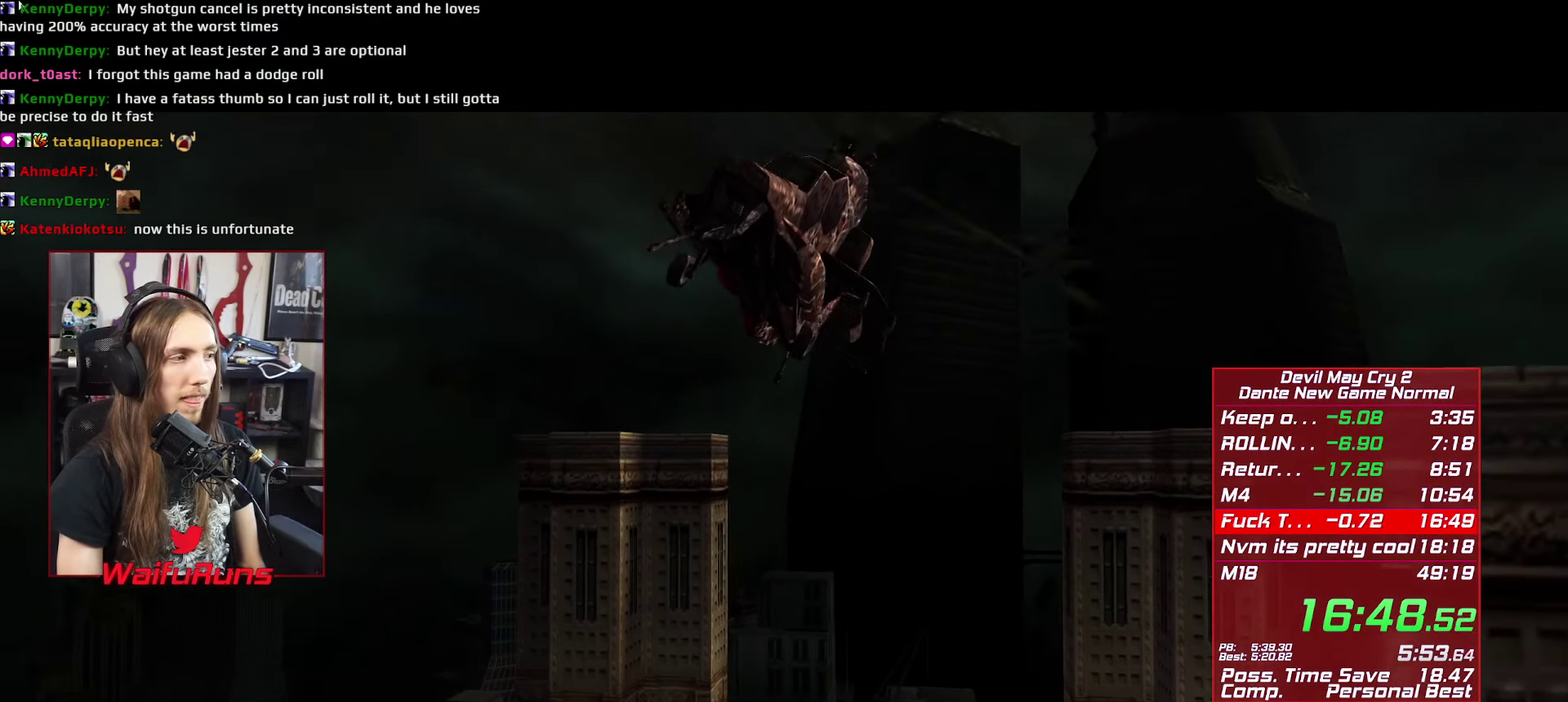
{"buttons": [], "left_stick": "center", "right_stick": "center", "events": []}
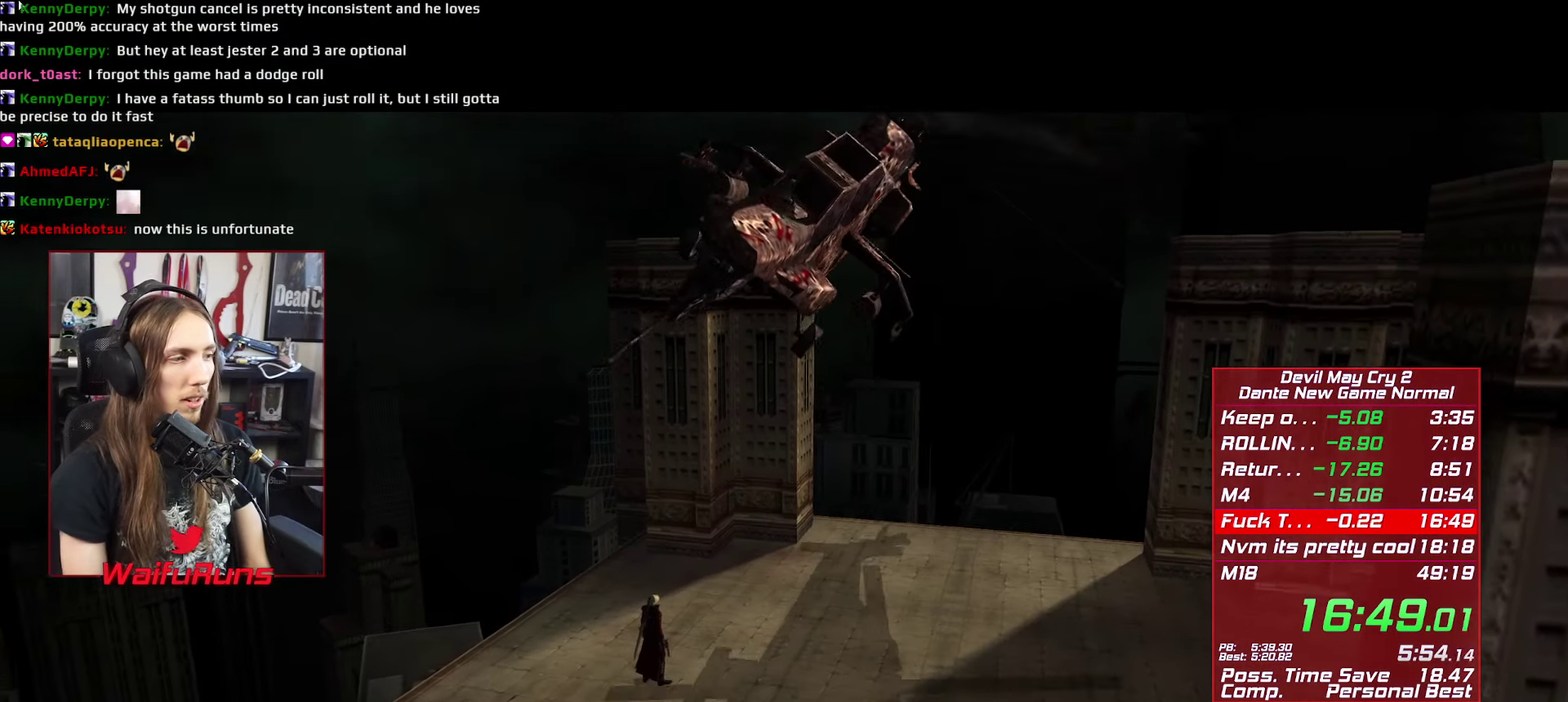
{"buttons": [], "left_stick": "center", "right_stick": "center", "events": []}
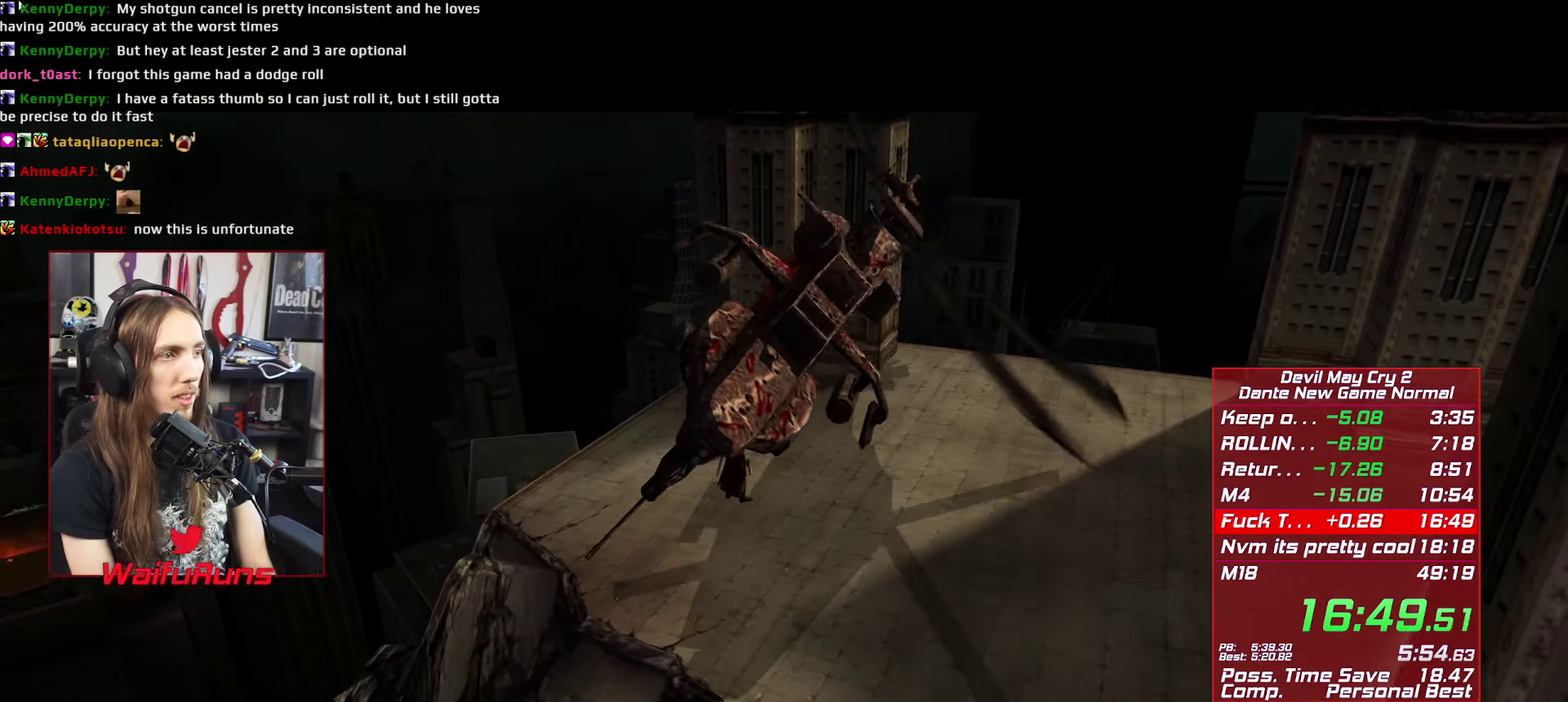
{"buttons": [], "left_stick": "center", "right_stick": "center", "events": [[200, "L1", "down"], [400, "L1", "up"]]}
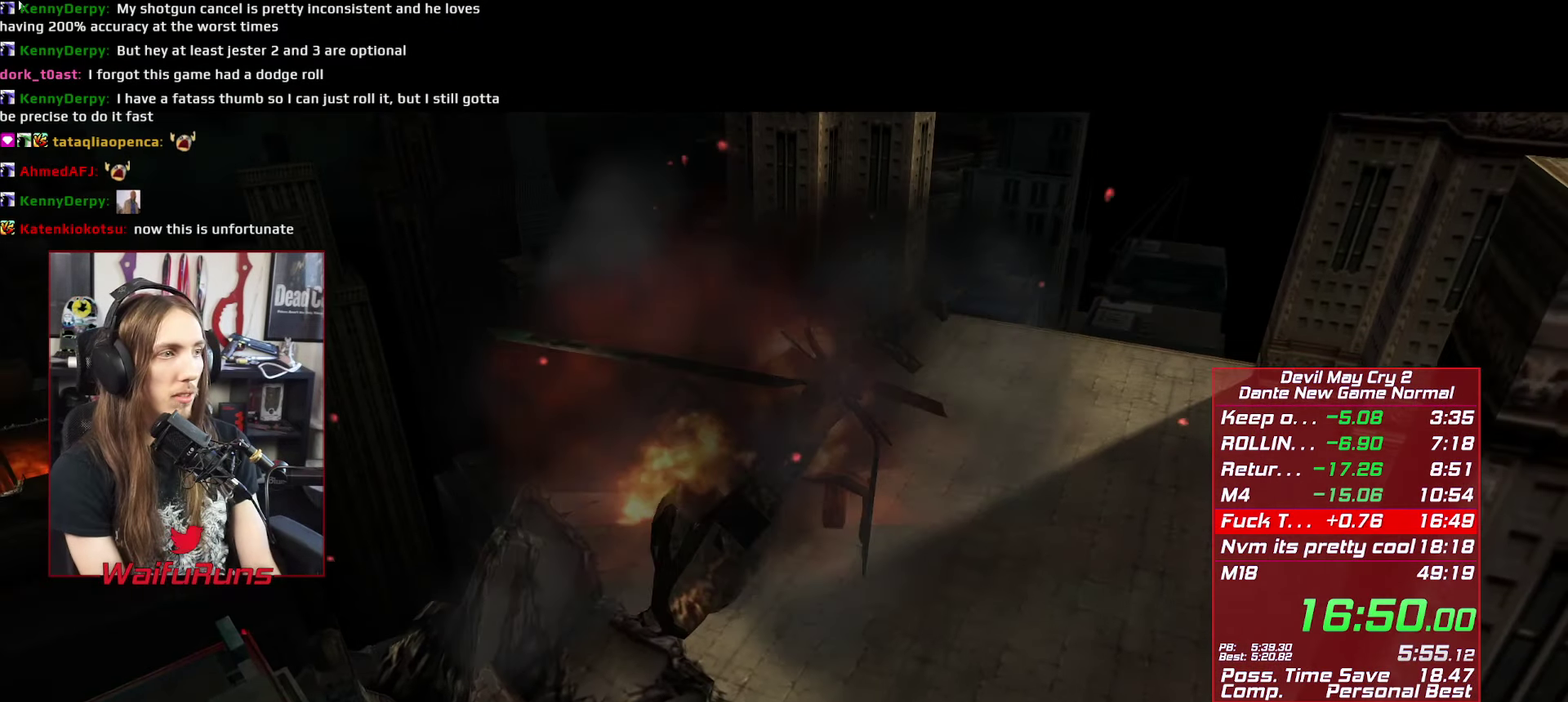
{"buttons": [], "left_stick": "center", "right_stick": "center", "events": []}
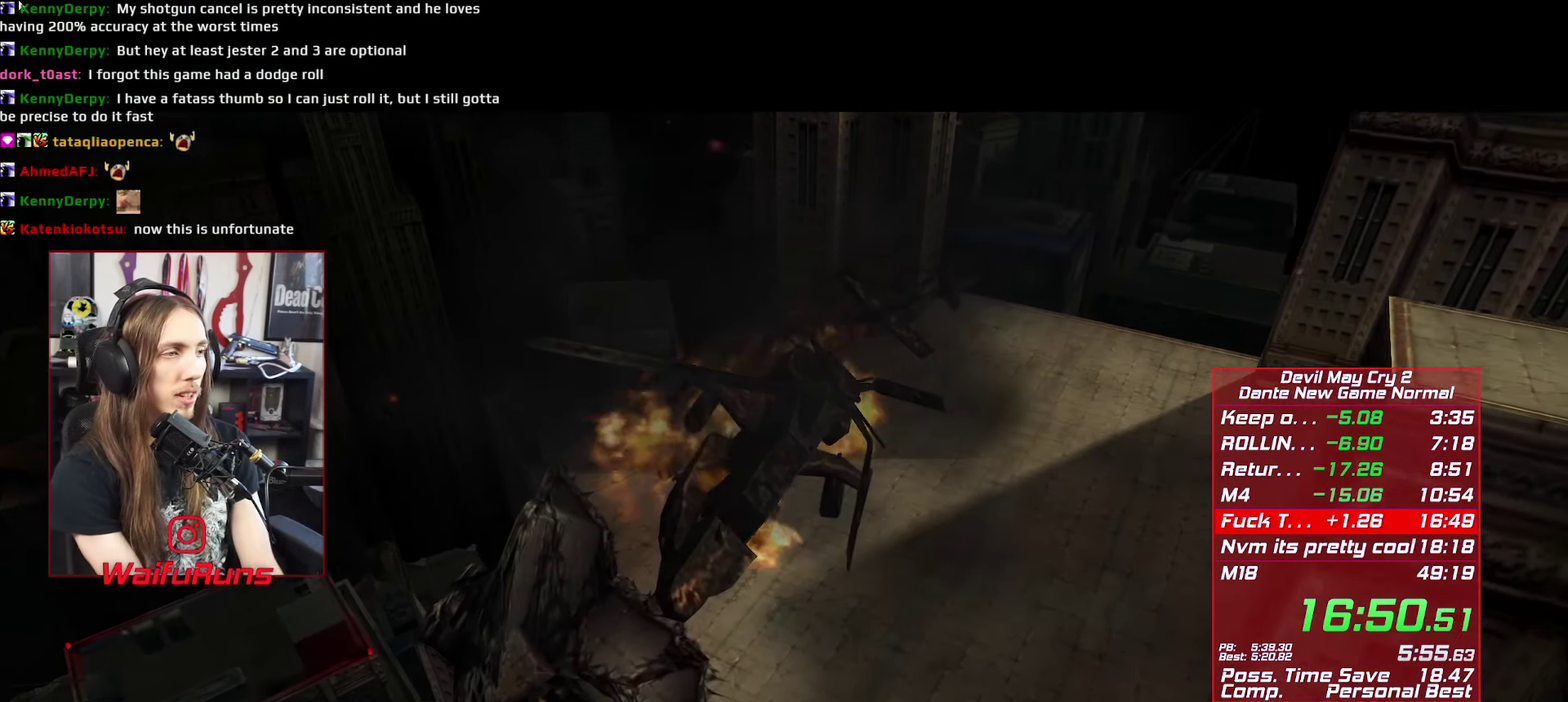
{"buttons": [], "left_stick": "center", "right_stick": "center", "events": []}
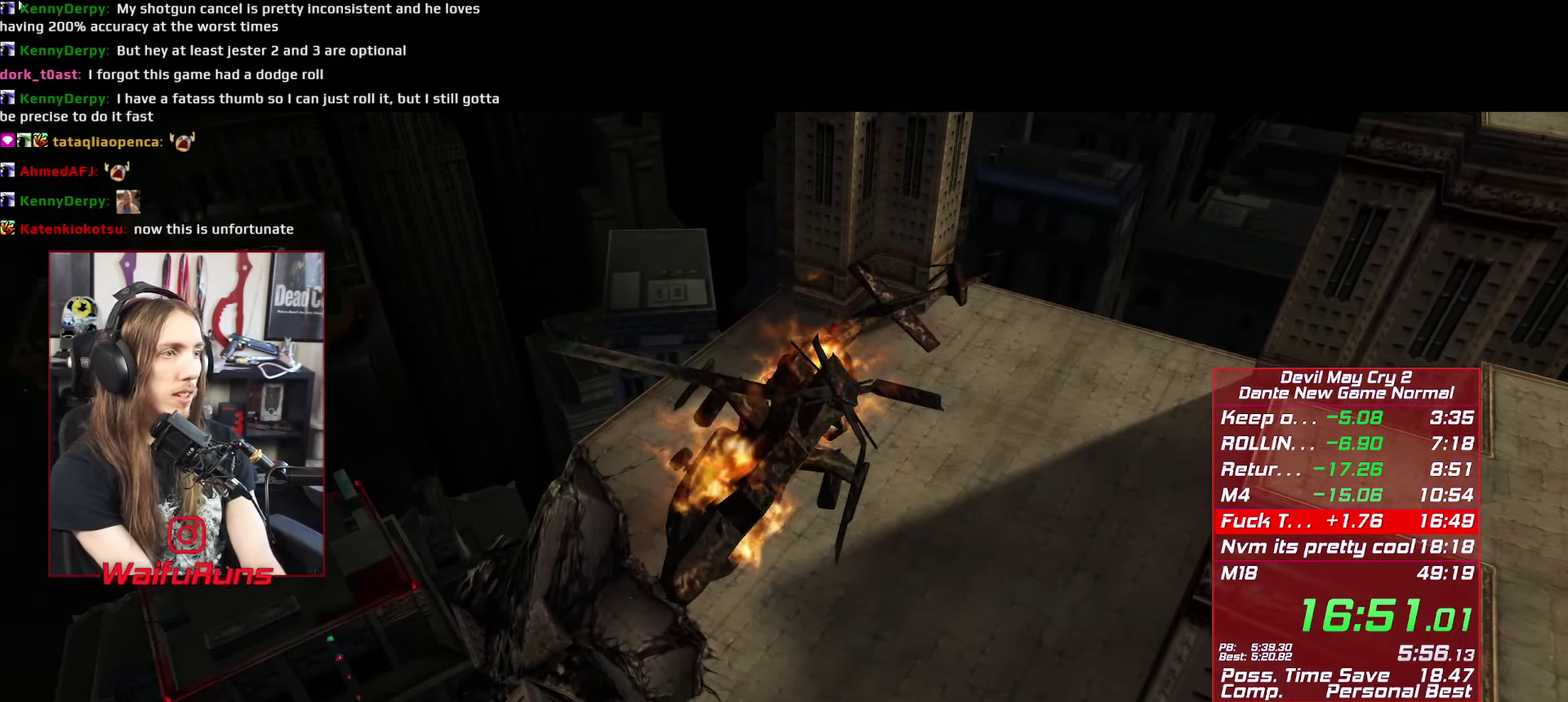
{"buttons": [], "left_stick": "center", "right_stick": "center", "events": []}
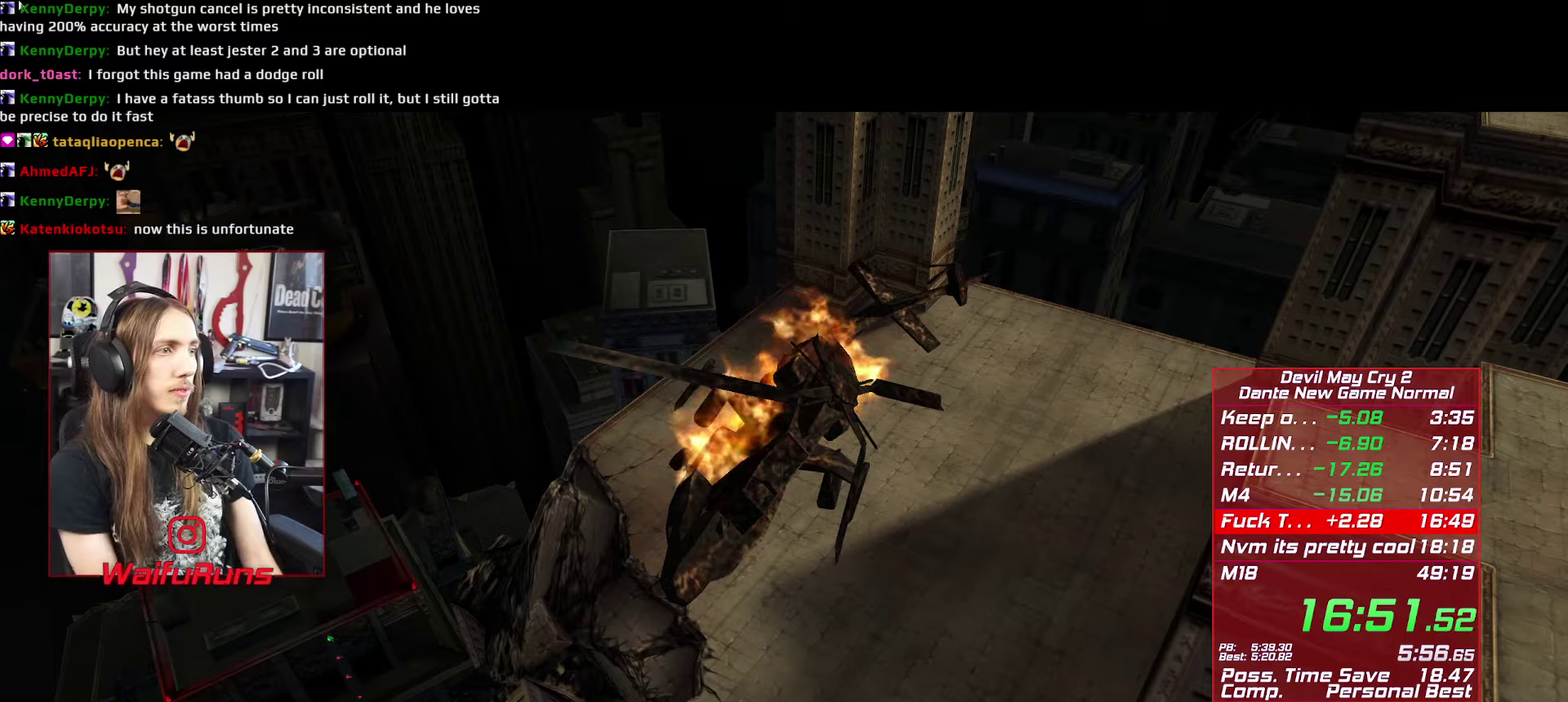
{"buttons": [], "left_stick": "center", "right_stick": "center", "events": []}
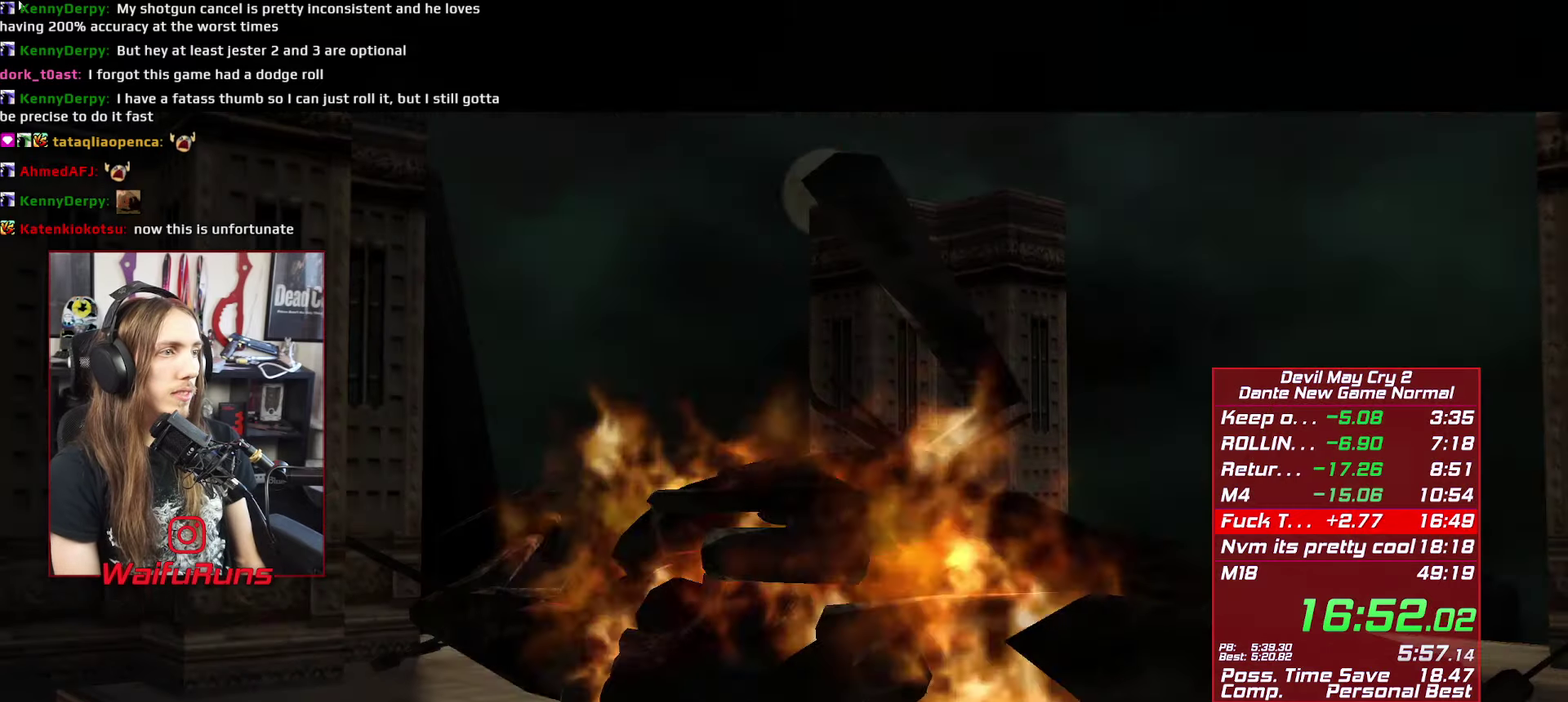
{"buttons": [], "left_stick": "center", "right_stick": "center", "events": []}
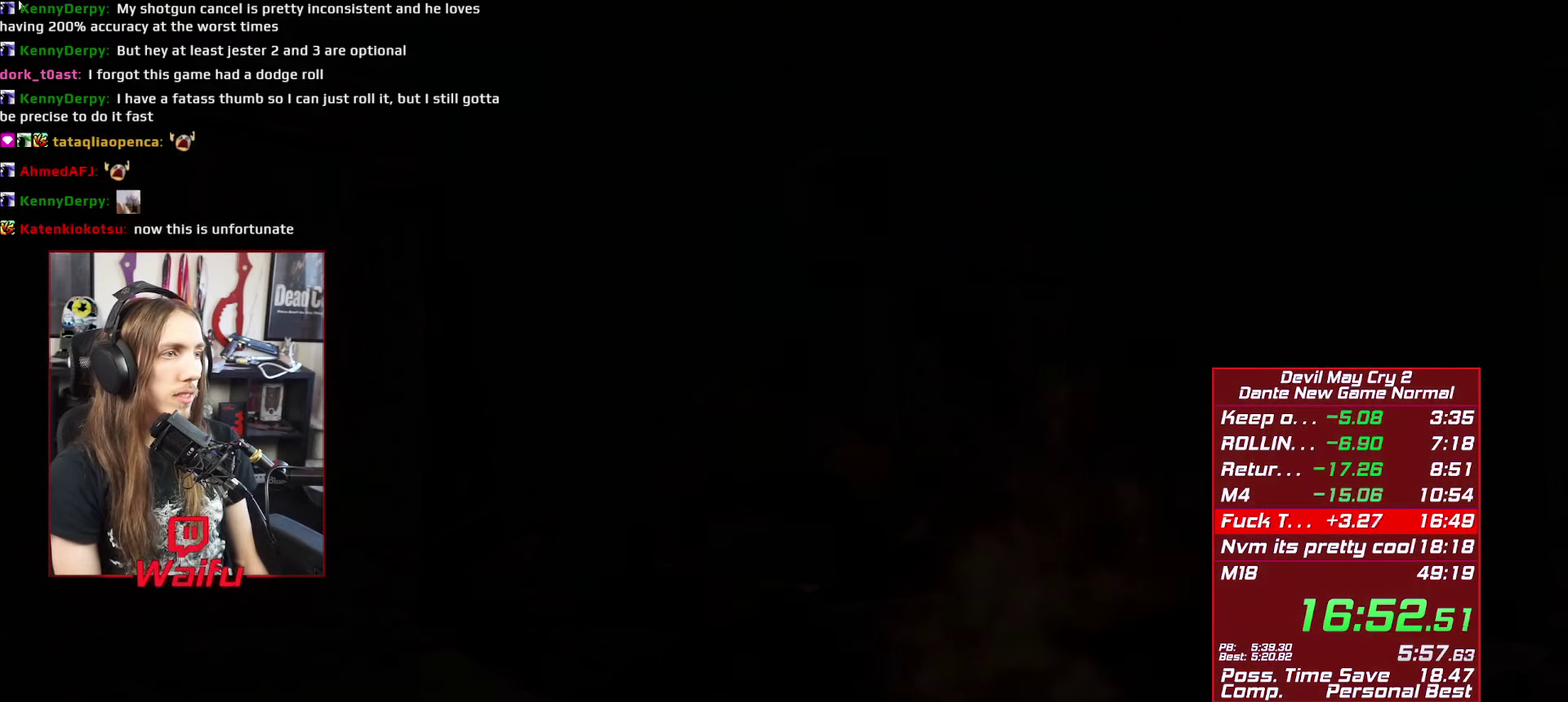
{"buttons": [], "left_stick": "center", "right_stick": "center", "events": [[284, "B", "down"], [334, "A", "down"], [367, "B", "up"], [400, "X", "down"], [450, "X", "up"], [484, "A", "up"]]}
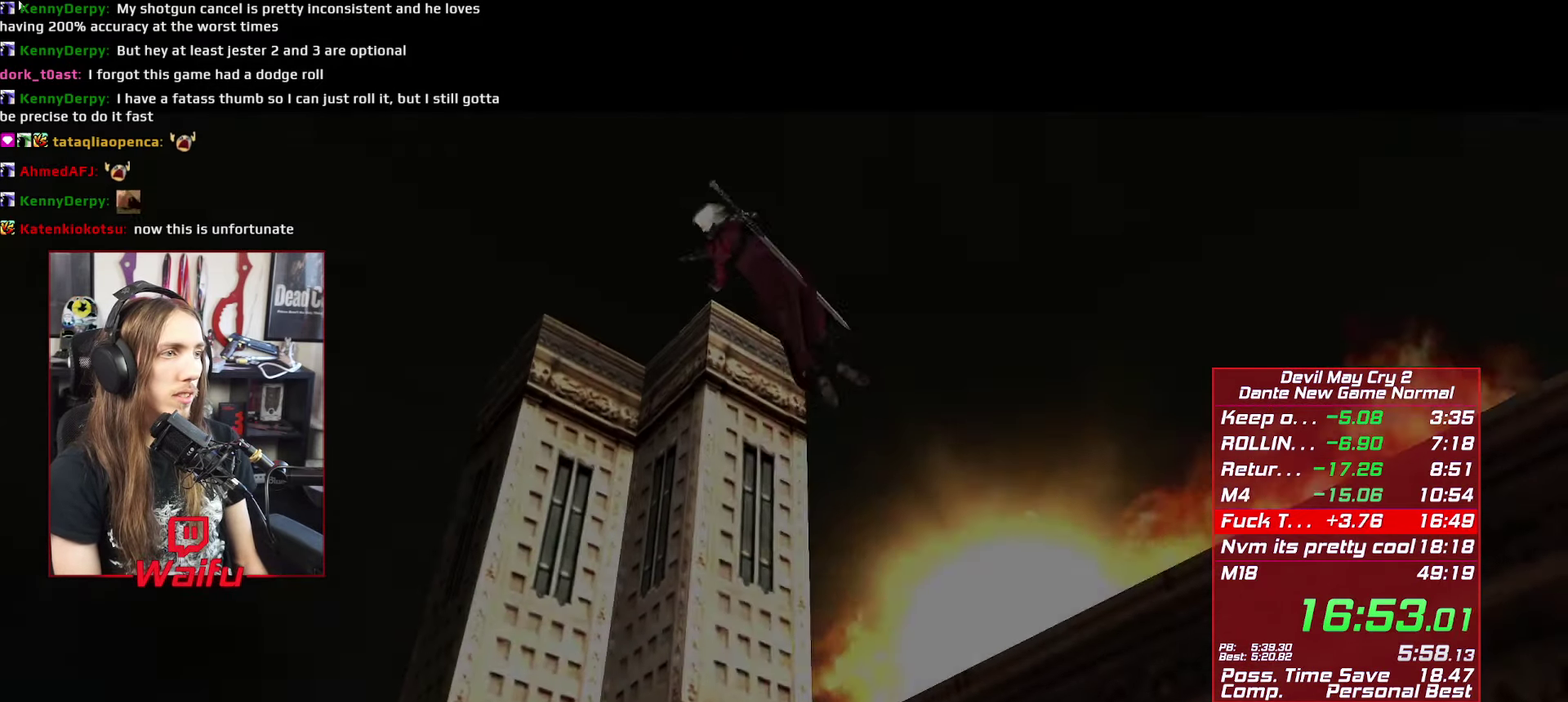
{"buttons": ["A"], "left_stick": "center", "right_stick": "center", "events": [[34, "Y", "down"], [117, "A", "down"], [117, "Y", "up"], [167, "B", "down"], [184, "A", "up"], [200, "Y", "down"], [234, "B", "up"], [234, "X", "down"], [284, "A", "down"], [300, "Y", "up"], [317, "X", "up"], [334, "A", "up"], [334, "B", "down"], [367, "Y", "down"], [400, "B", "up"], [434, "X", "down"], [450, "A", "down"], [450, "Y", "up"], [484, "X", "up"]]}